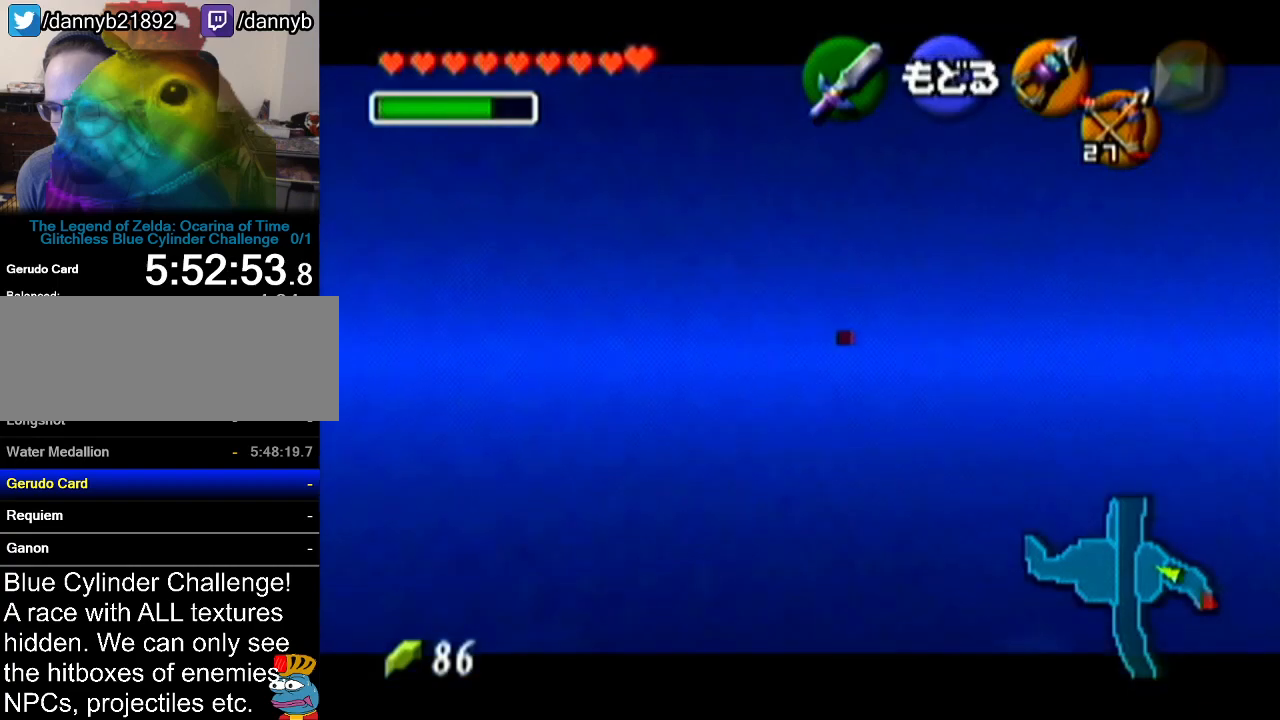
Gameplay with a controller (Nintendo layout); each line is a JSON object with the inputs held at the frame after it. "events" lists button and stick changes between this image and that frame as [ms after this image, input, new state], when the widget could be followed in between. Not read: L3 R3.
{"buttons": [], "left_stick": "center", "events": [[150, "C_LEFT", "up"], [150, "left_stick", "center"]]}
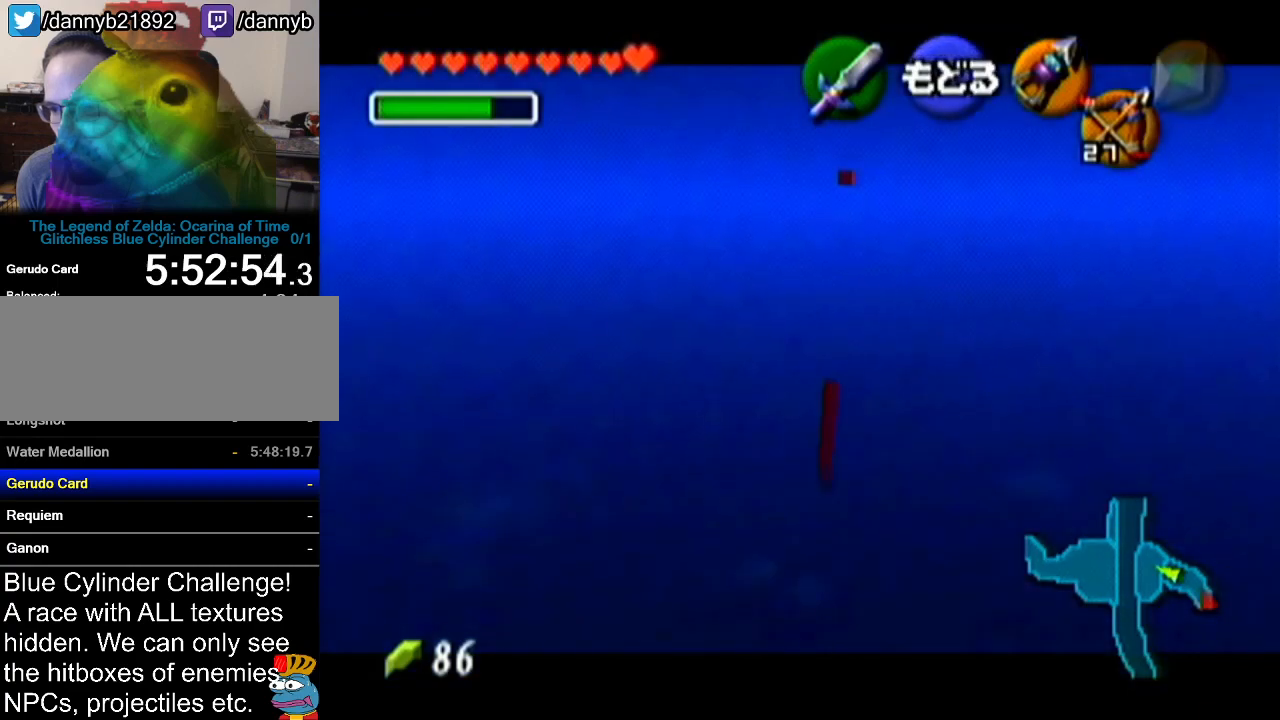
{"buttons": [], "left_stick": "up", "events": [[400, "left_stick", "up"]]}
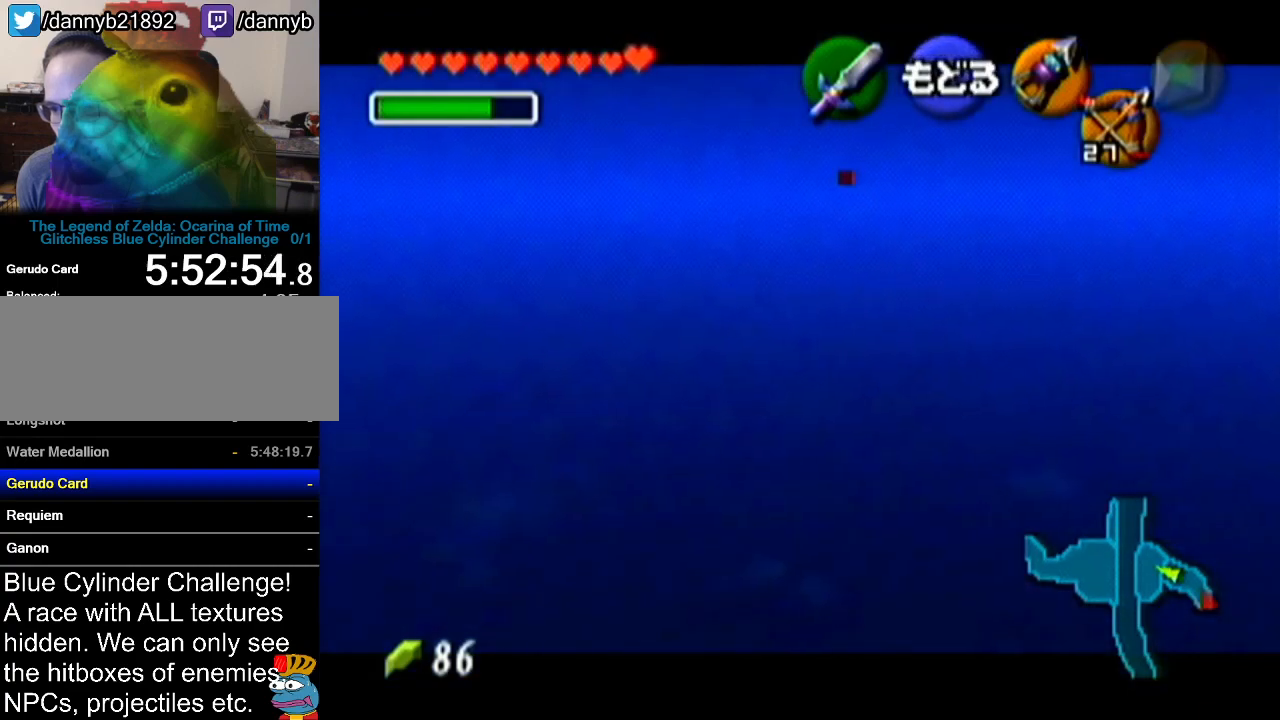
{"buttons": ["A"], "left_stick": "up", "events": [[17, "A", "down"], [50, "left_stick", "center"], [150, "A", "up"], [334, "left_stick", "up"], [417, "A", "down"]]}
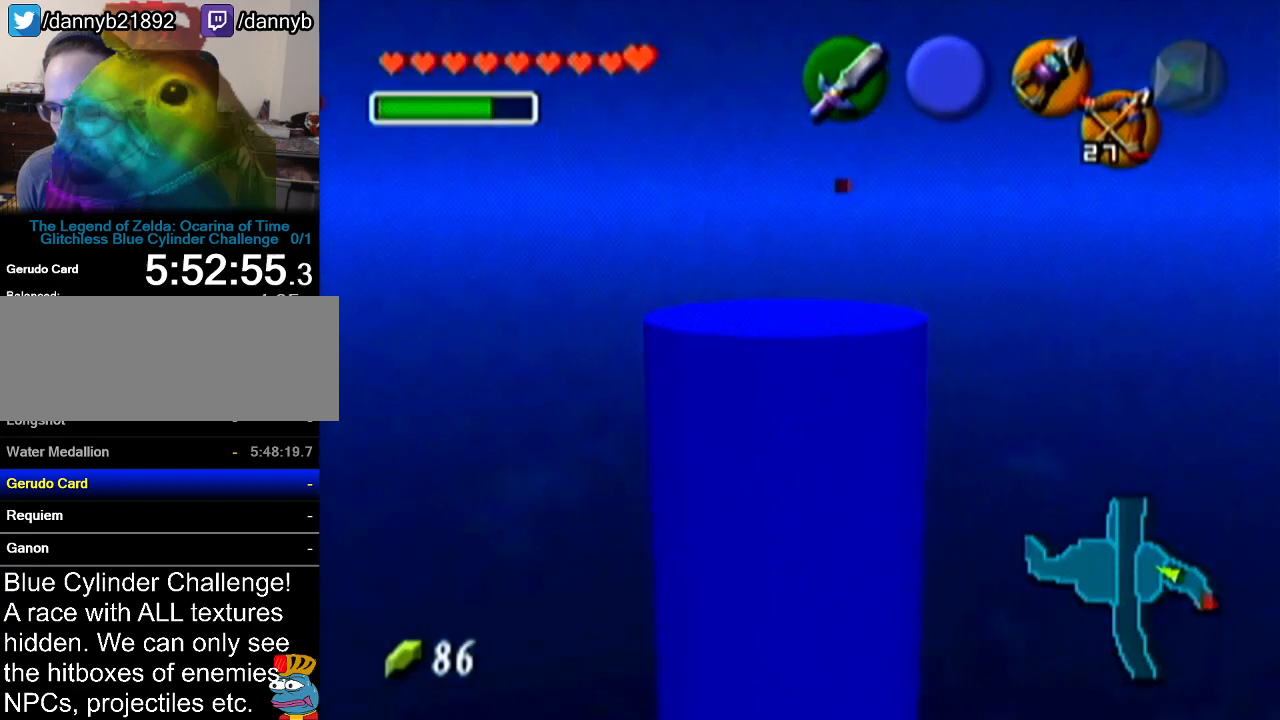
{"buttons": [], "left_stick": "up", "events": [[150, "A", "up"]]}
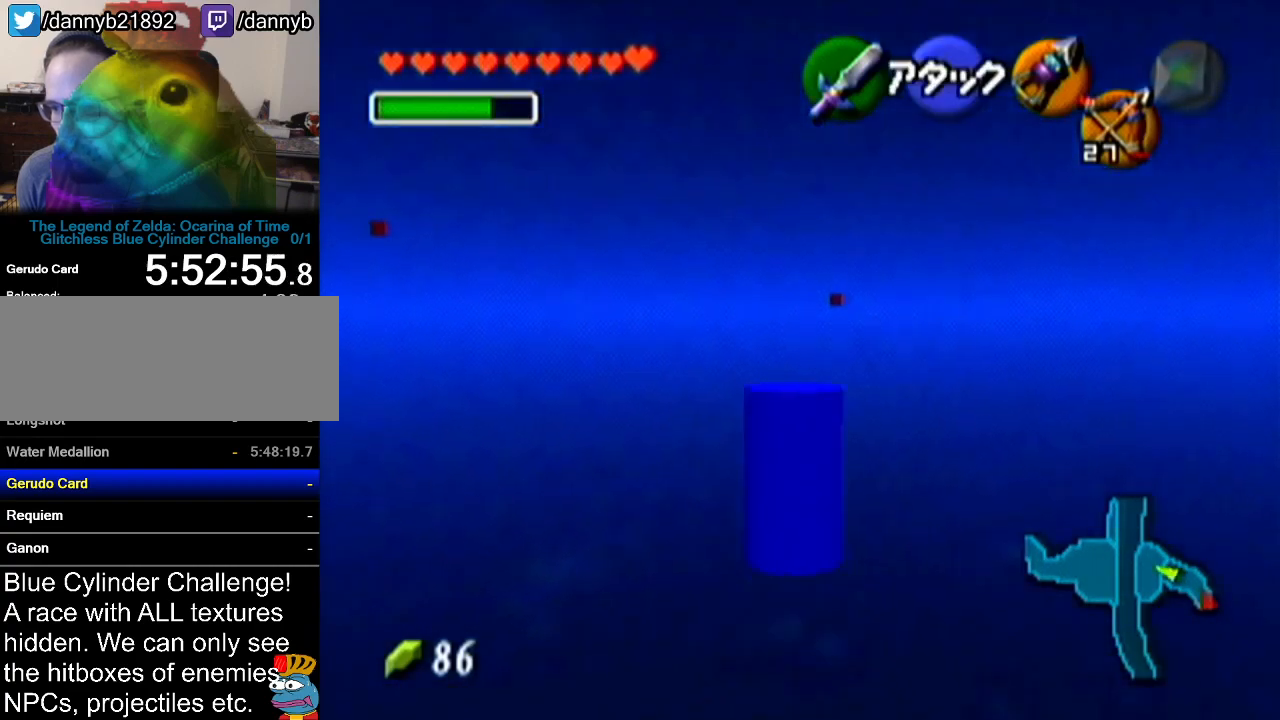
{"buttons": [], "left_stick": "up", "events": []}
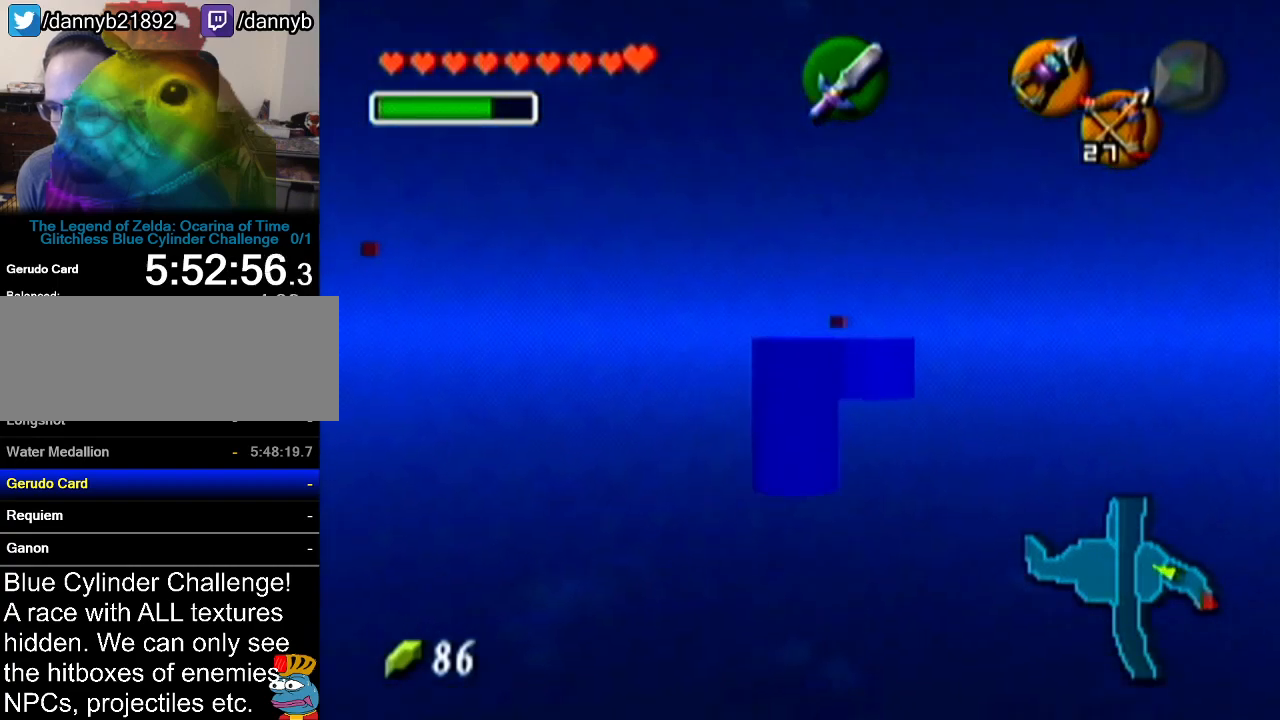
{"buttons": [], "left_stick": "center", "events": [[300, "left_stick", "center"]]}
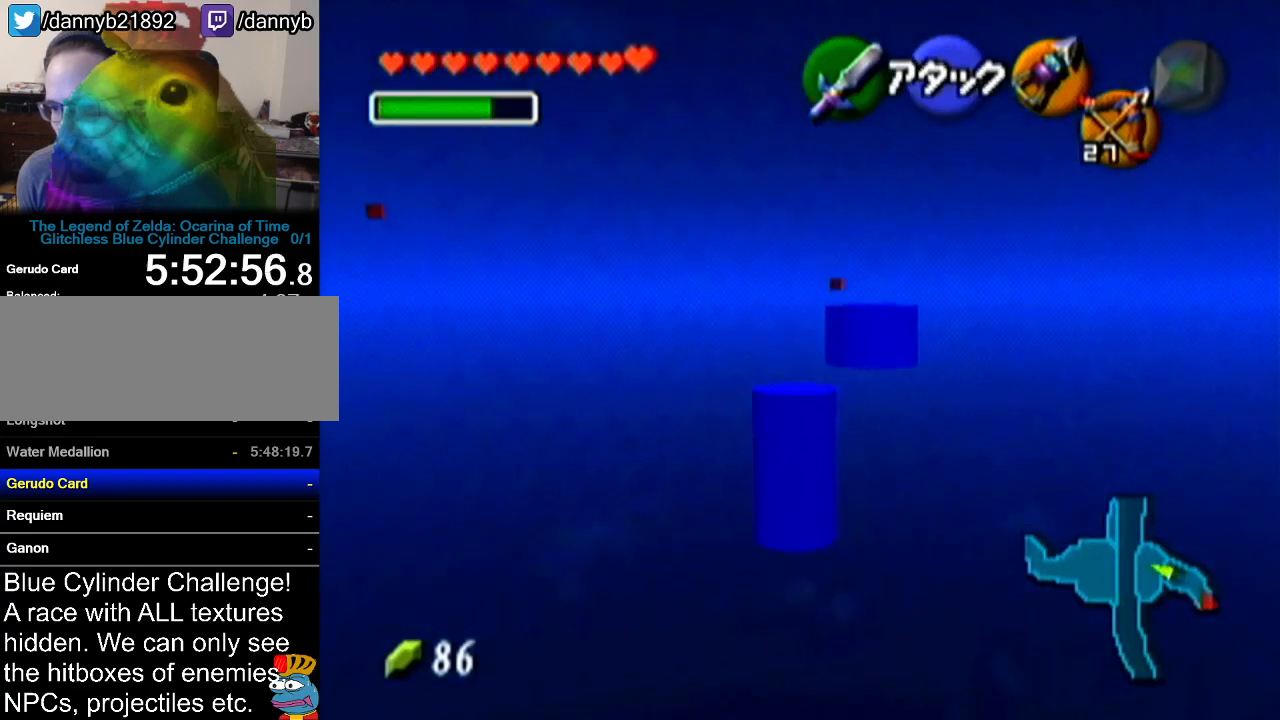
{"buttons": [], "left_stick": "up-left", "events": [[150, "left_stick", "up-left"]]}
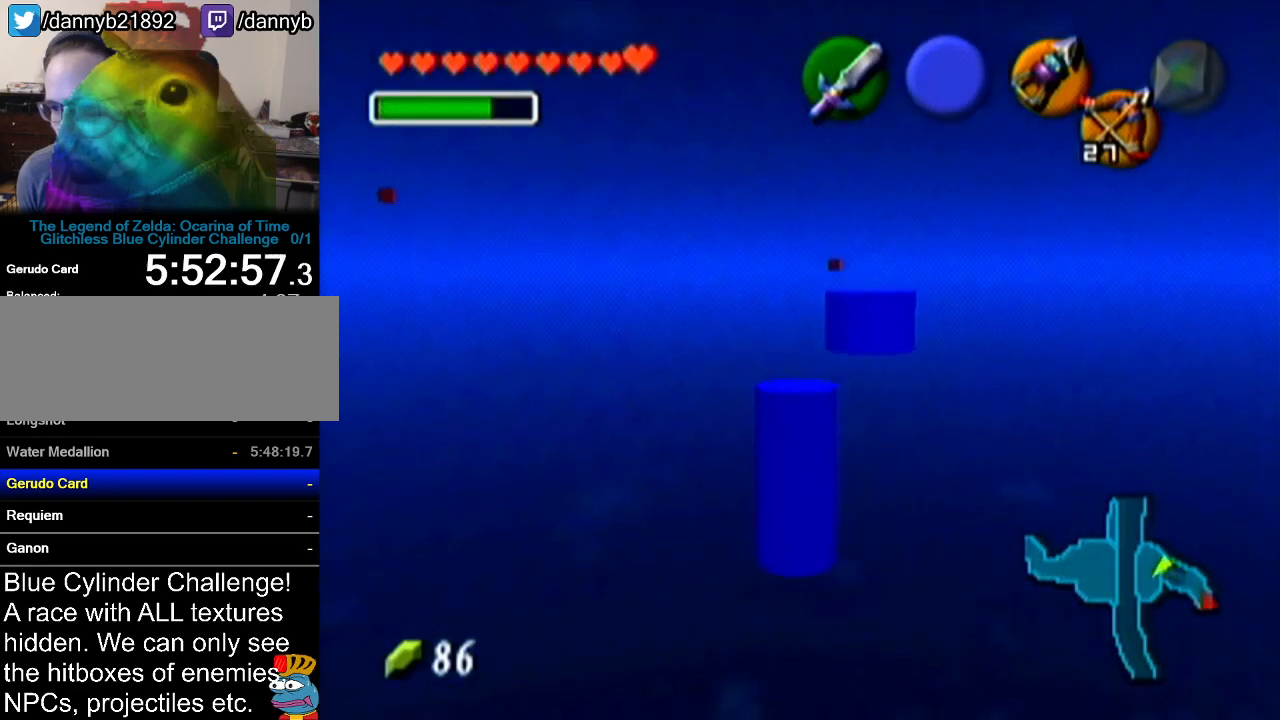
{"buttons": [], "left_stick": "up-left", "events": []}
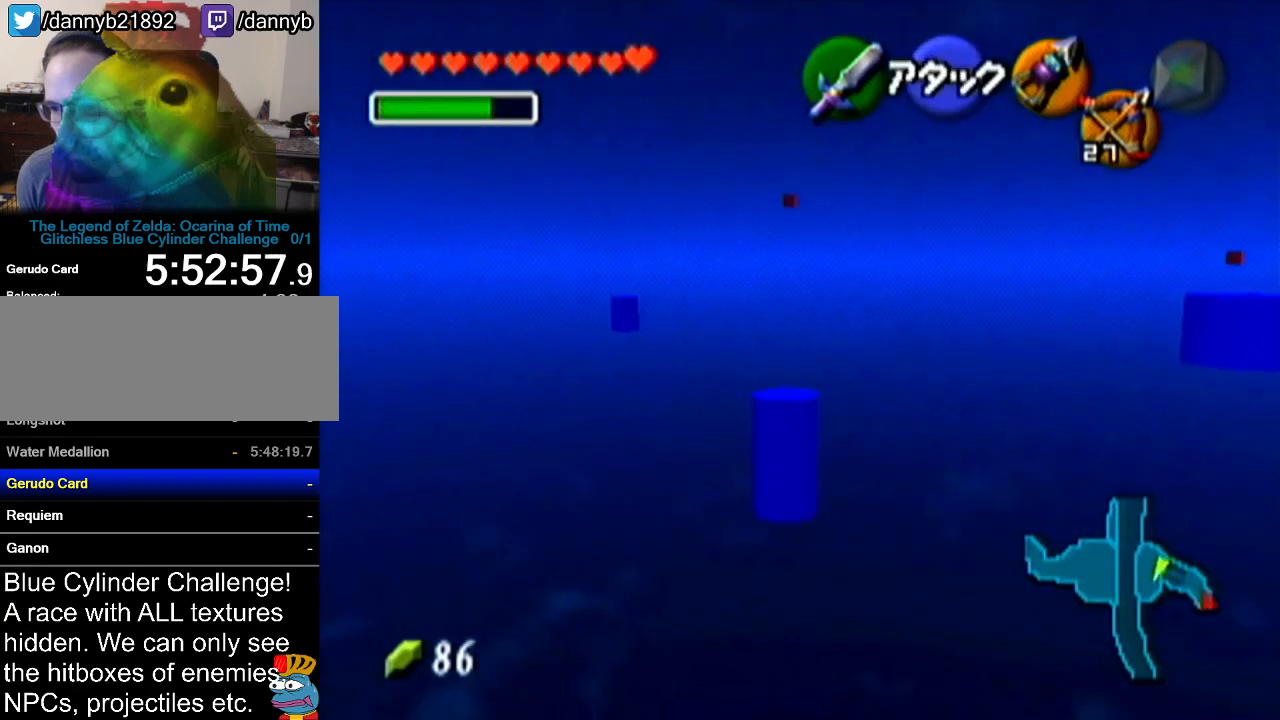
{"buttons": [], "left_stick": "up-left", "events": [[167, "left_stick", "up"], [467, "left_stick", "up-left"]]}
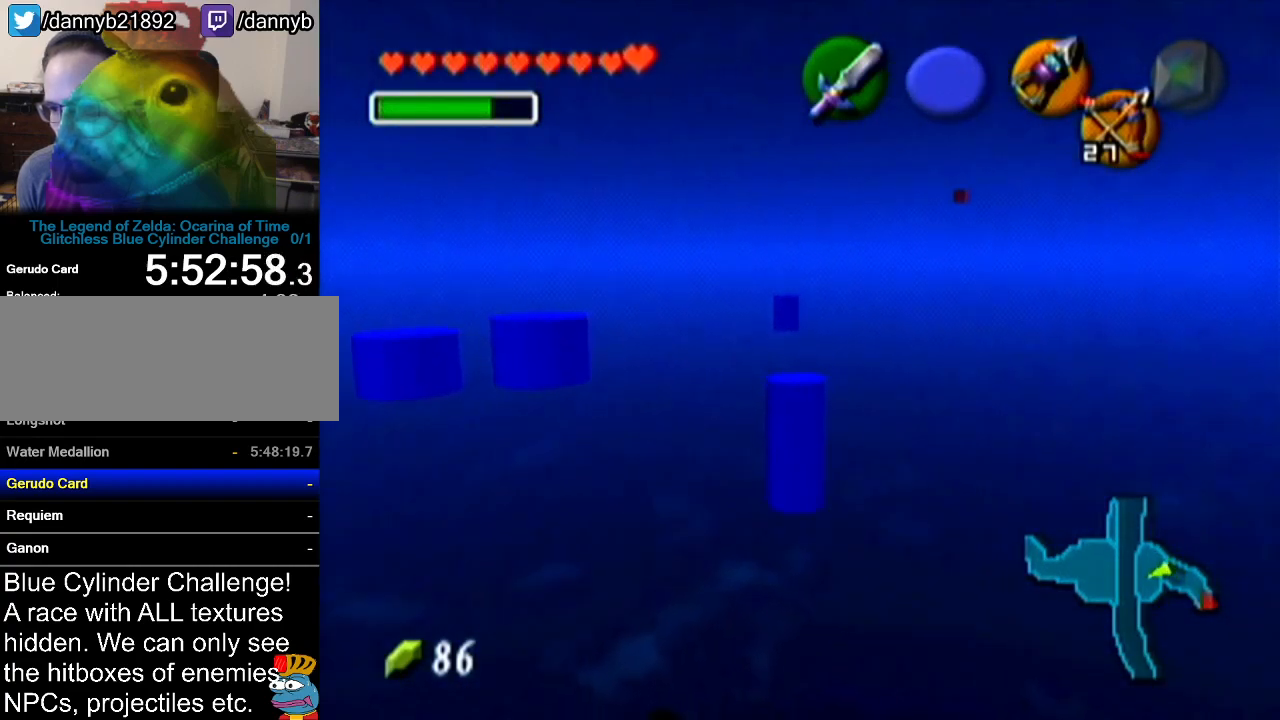
{"buttons": [], "left_stick": "up-right", "events": [[317, "left_stick", "up"], [467, "left_stick", "up-right"]]}
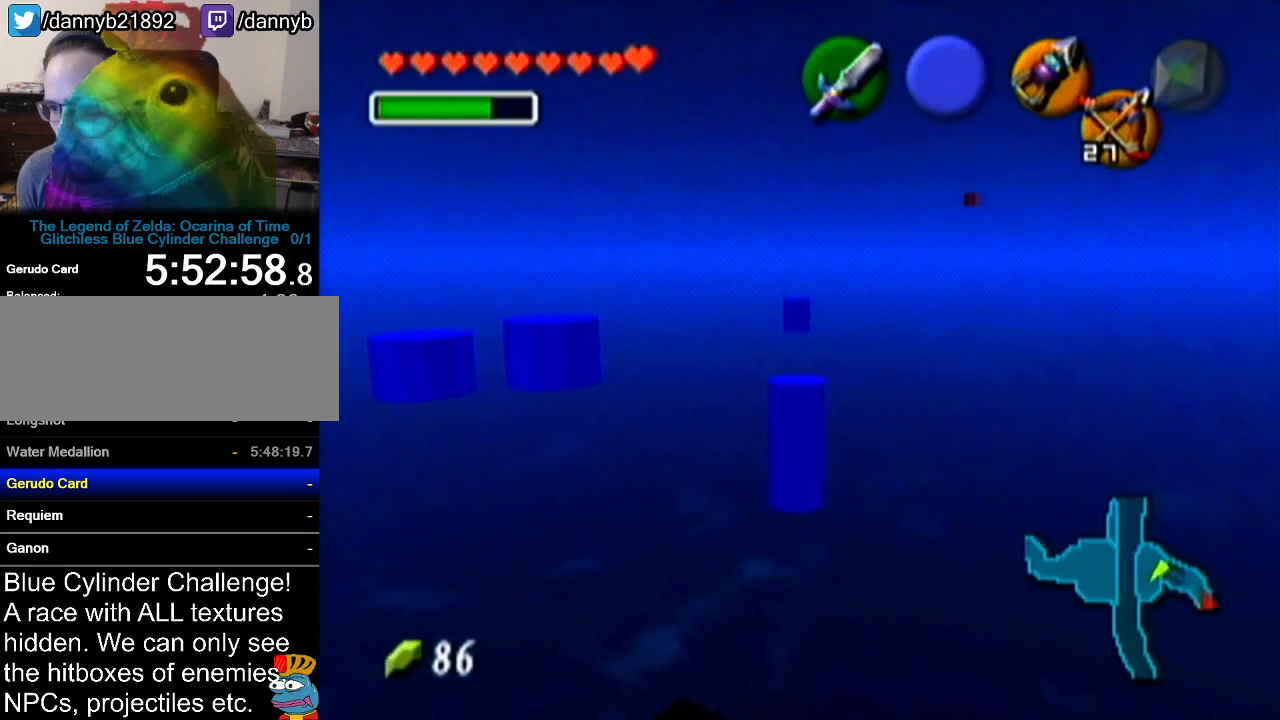
{"buttons": [], "left_stick": "up-right", "events": []}
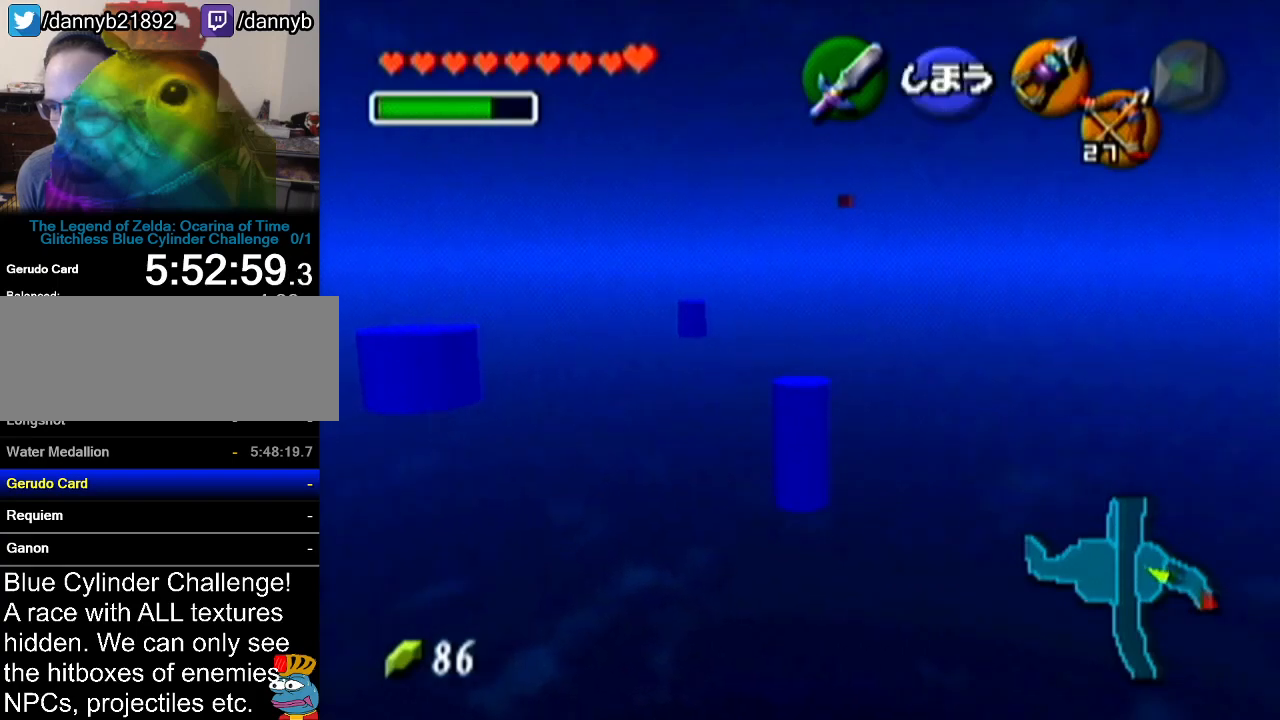
{"buttons": [], "left_stick": "up", "events": [[367, "left_stick", "up"]]}
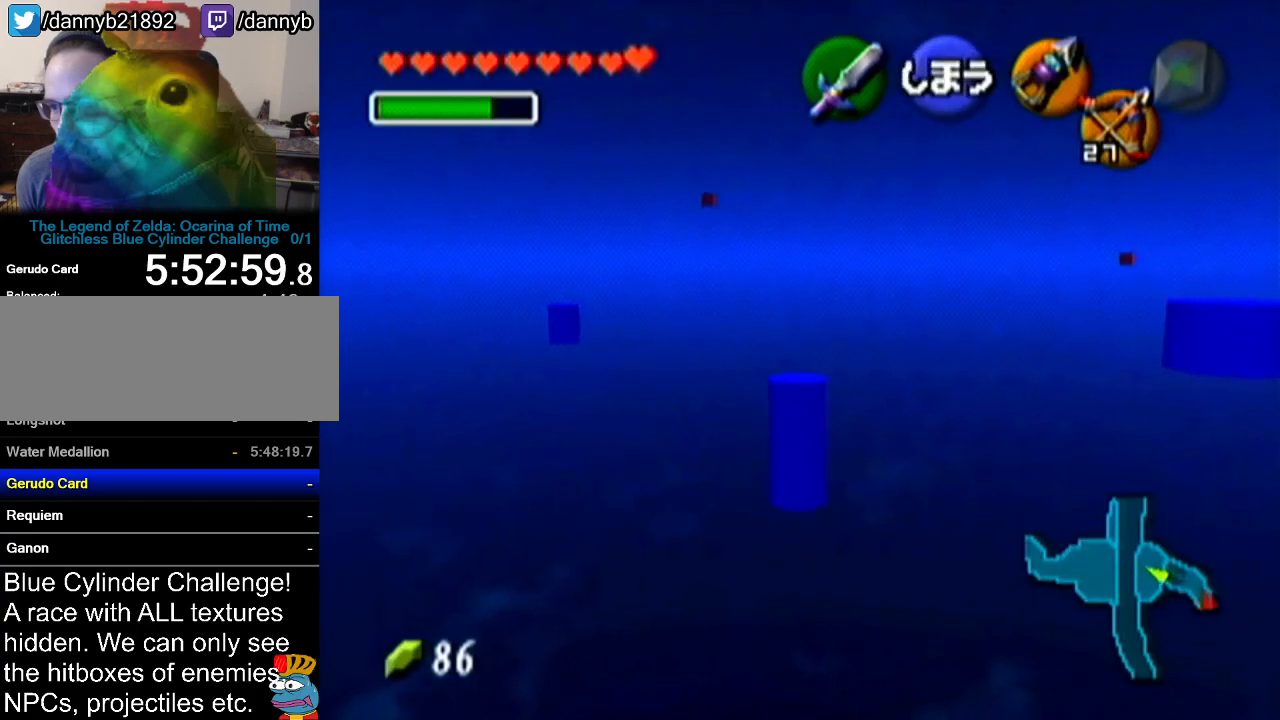
{"buttons": [], "left_stick": "up", "events": []}
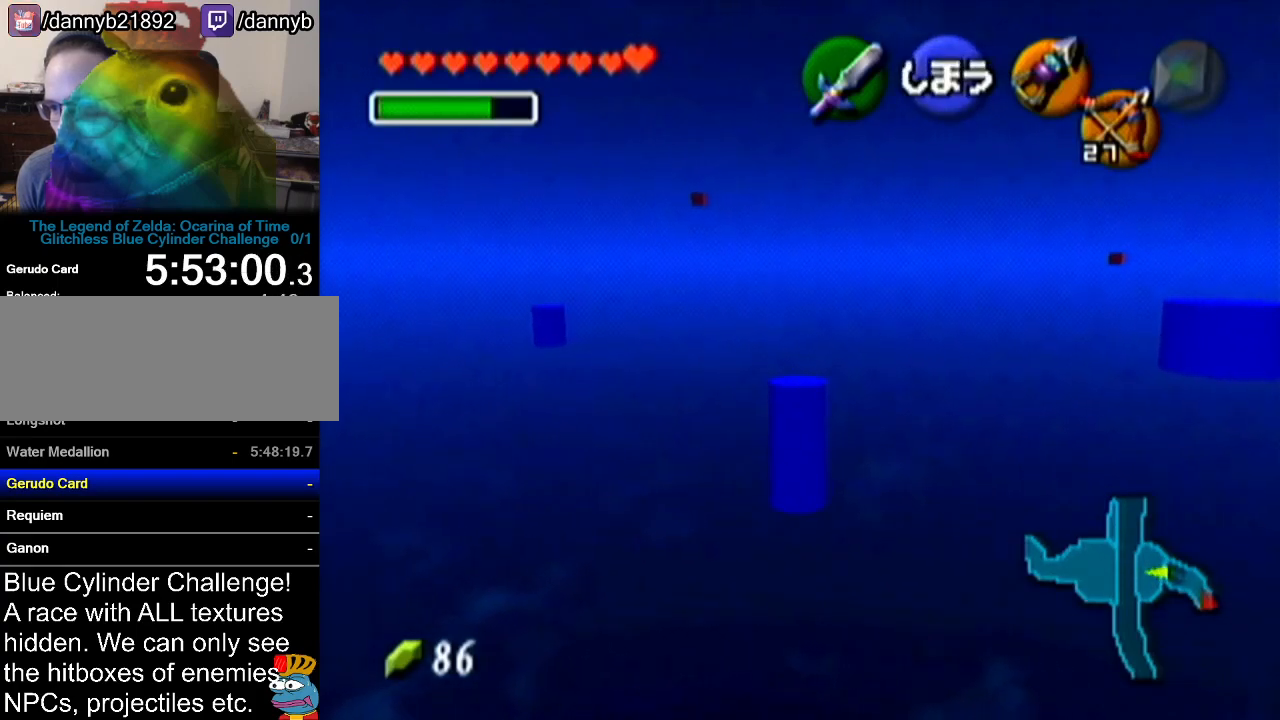
{"buttons": [], "left_stick": "up", "events": []}
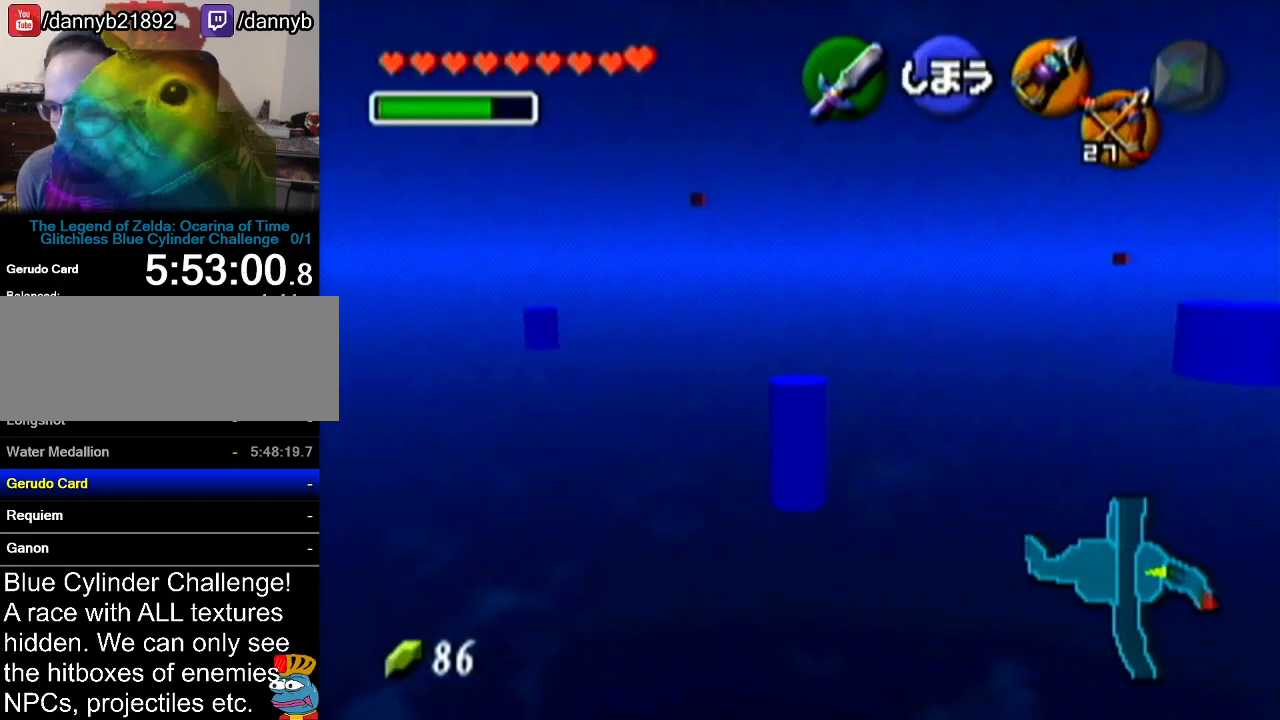
{"buttons": [], "left_stick": "up", "events": []}
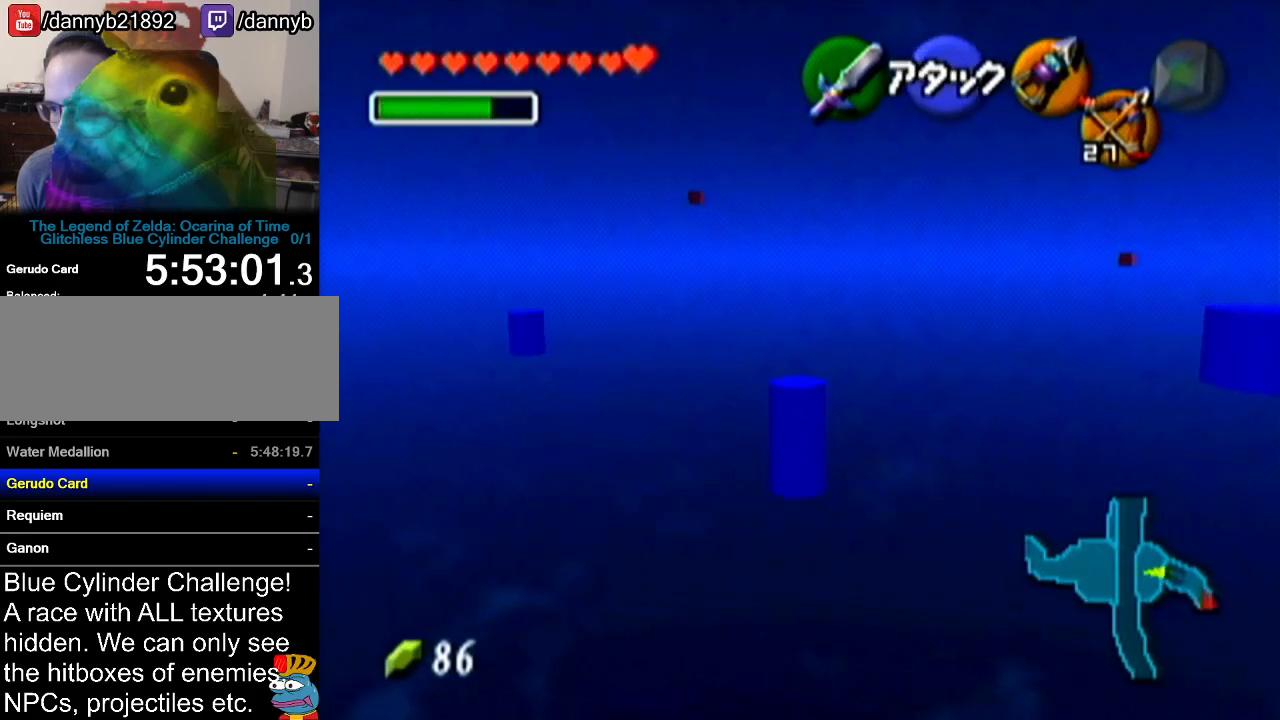
{"buttons": [], "left_stick": "center", "events": [[83, "left_stick", "up-right"], [500, "left_stick", "center"]]}
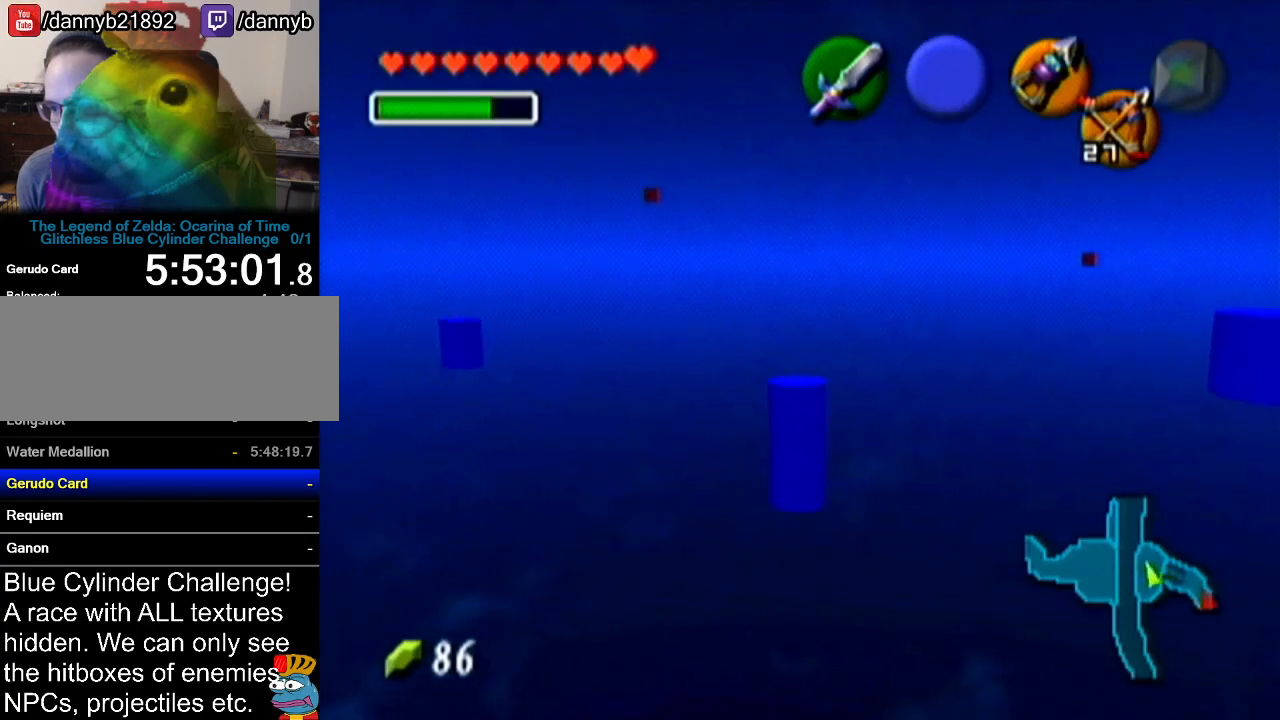
{"buttons": [], "left_stick": "up-left", "events": [[284, "left_stick", "up"], [401, "left_stick", "up-left"]]}
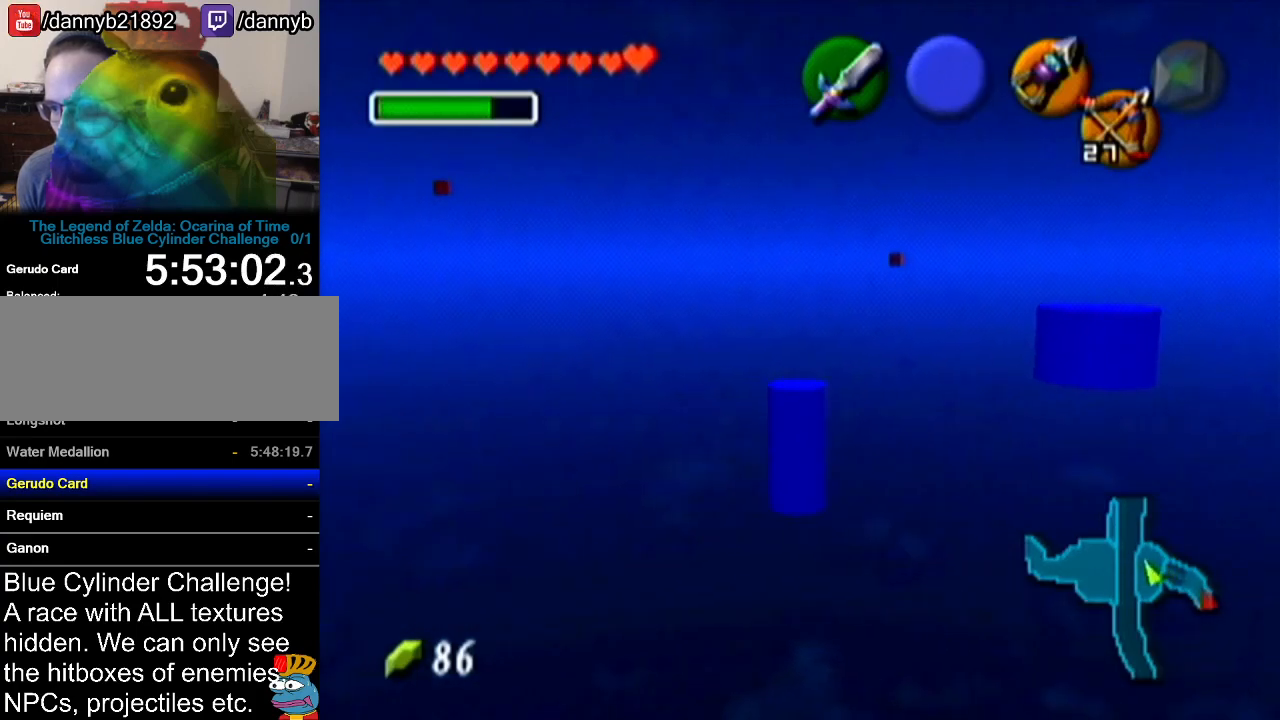
{"buttons": [], "left_stick": "up-left", "events": []}
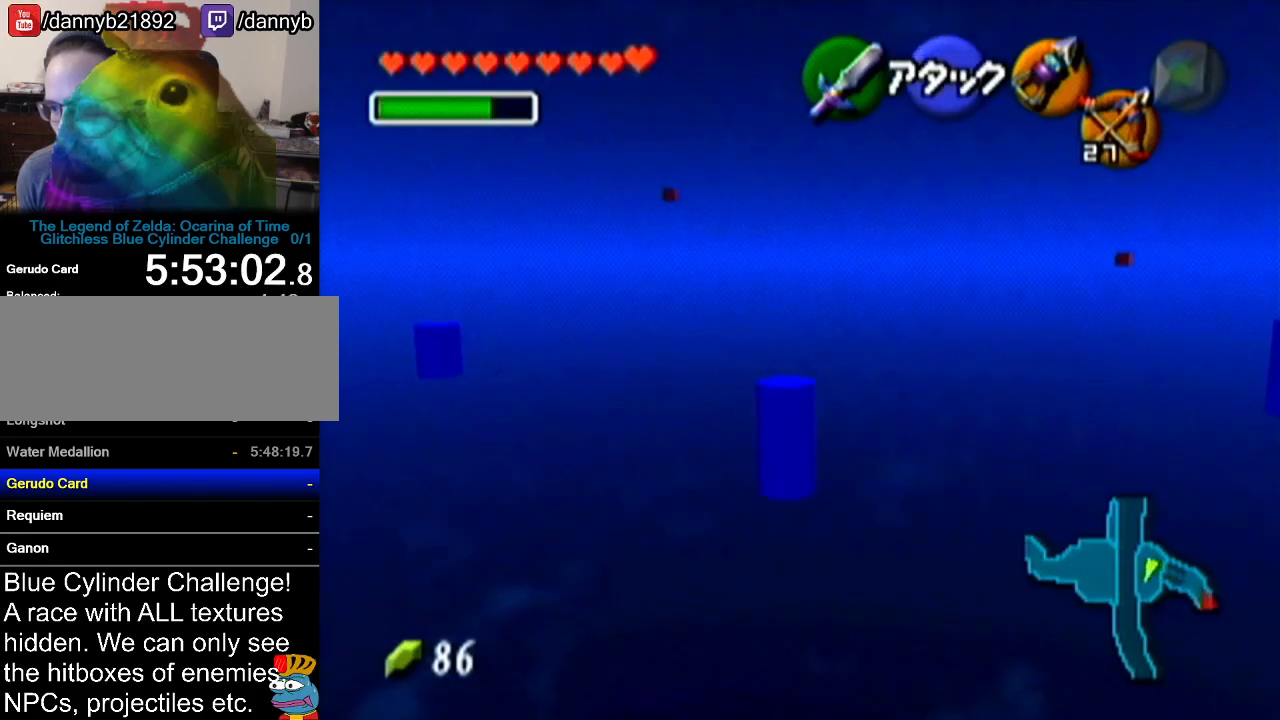
{"buttons": [], "left_stick": "center", "events": [[50, "left_stick", "up"], [401, "left_stick", "center"]]}
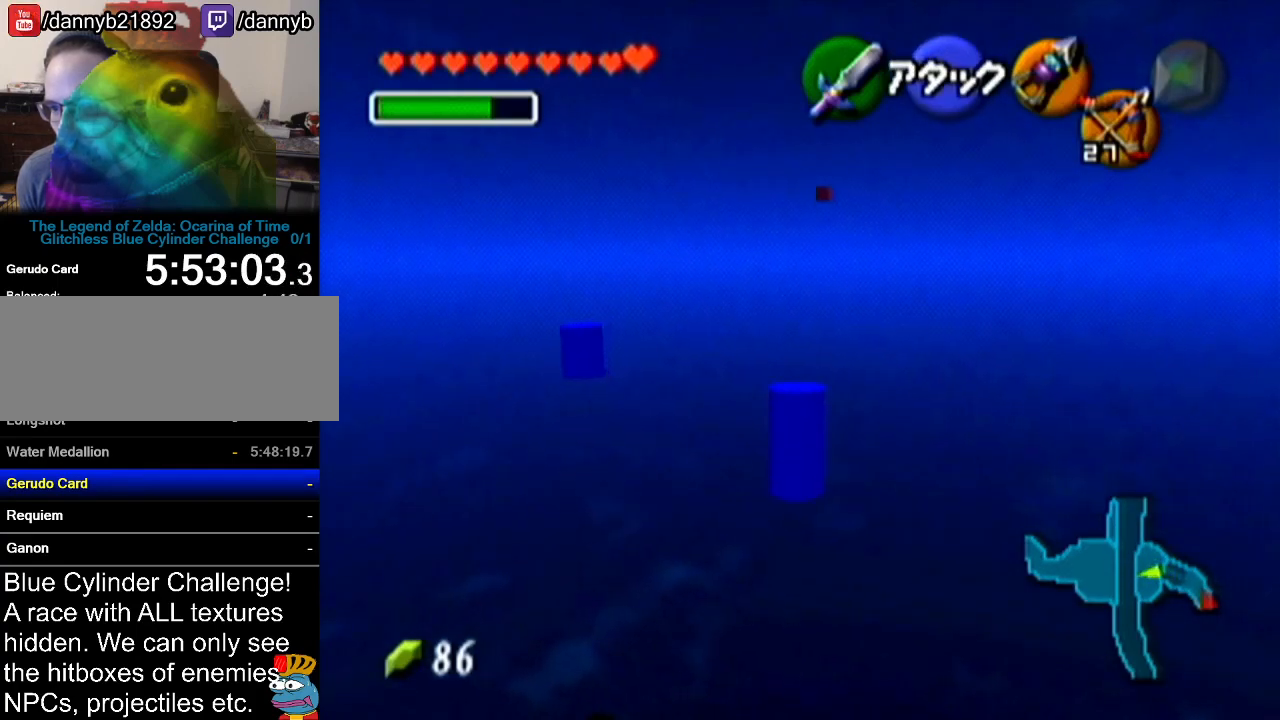
{"buttons": [], "left_stick": "up", "events": [[267, "left_stick", "up"]]}
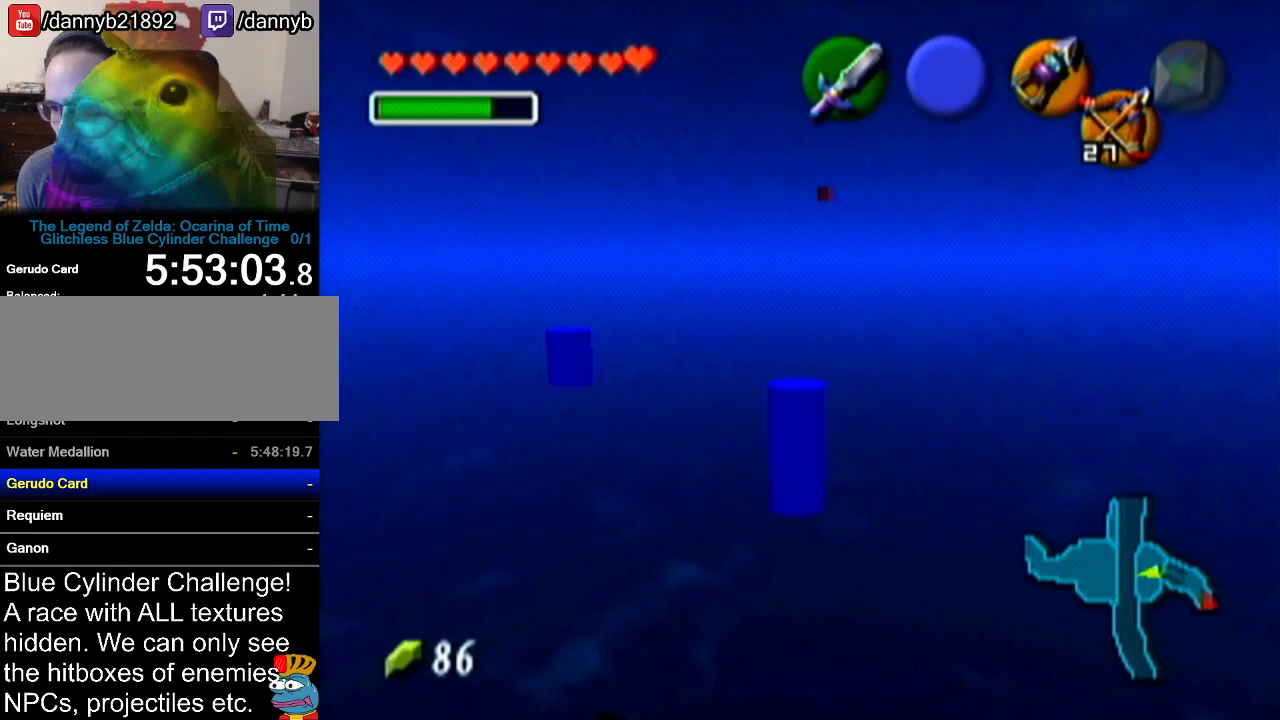
{"buttons": [], "left_stick": "center", "events": [[351, "left_stick", "center"]]}
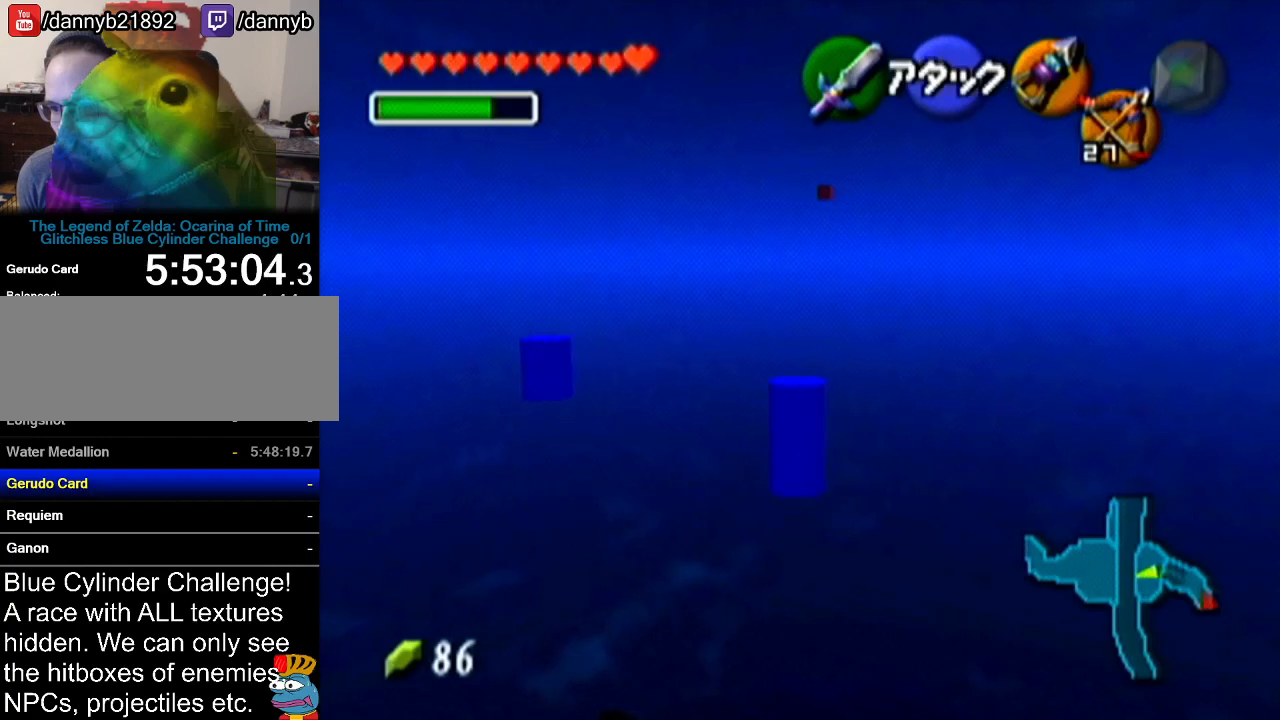
{"buttons": ["Z"], "left_stick": "center", "events": [[83, "left_stick", "down"], [250, "left_stick", "center"], [283, "Z", "down"]]}
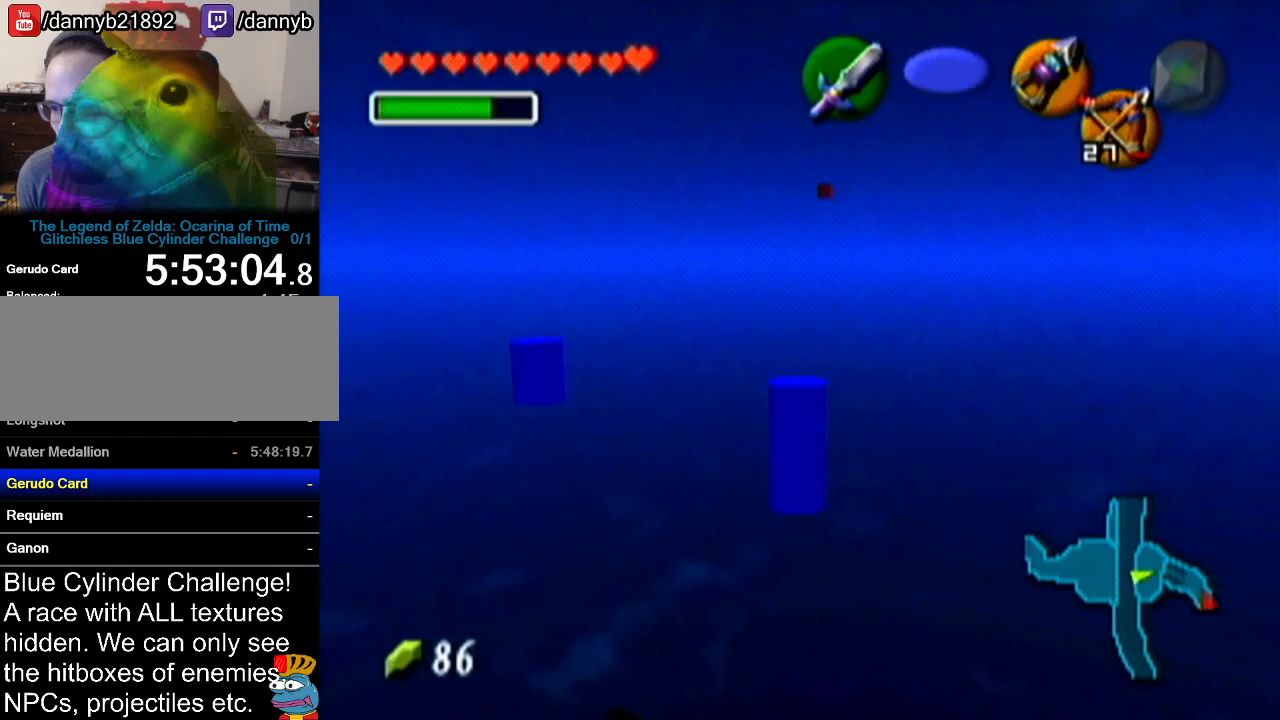
{"buttons": ["Z"], "left_stick": "down", "events": [[284, "left_stick", "down"]]}
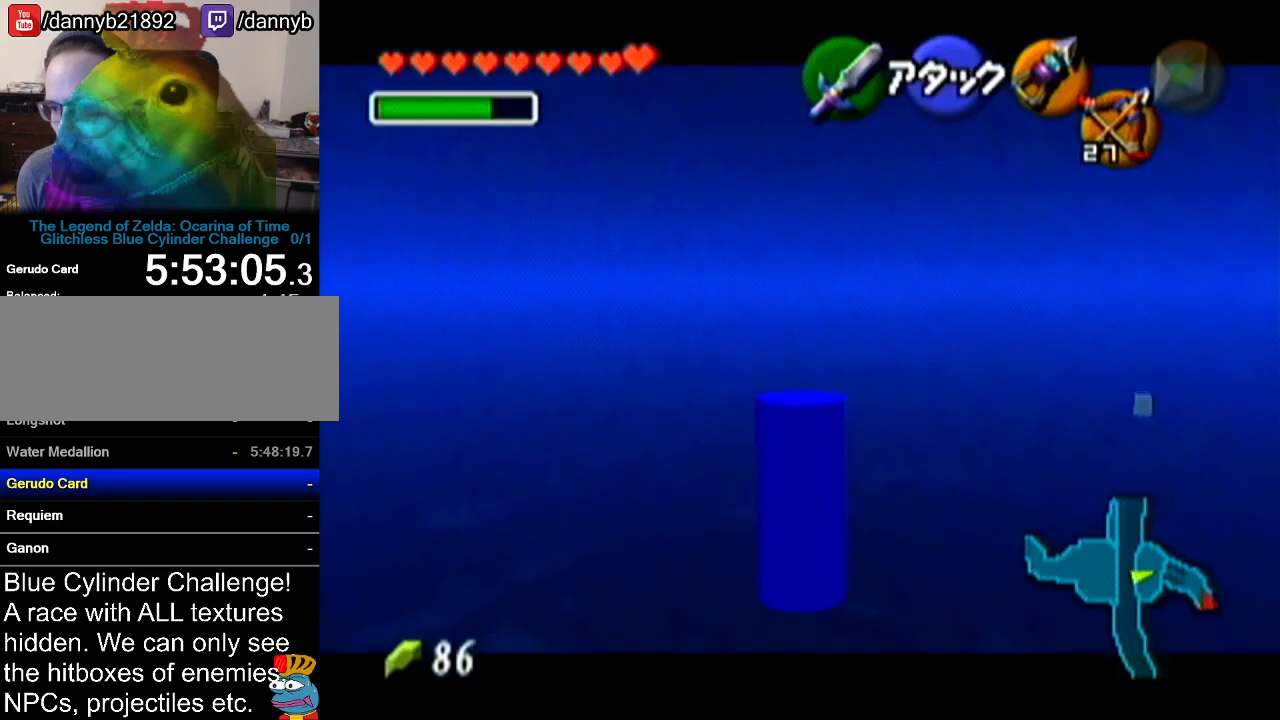
{"buttons": ["Z"], "left_stick": "down", "events": []}
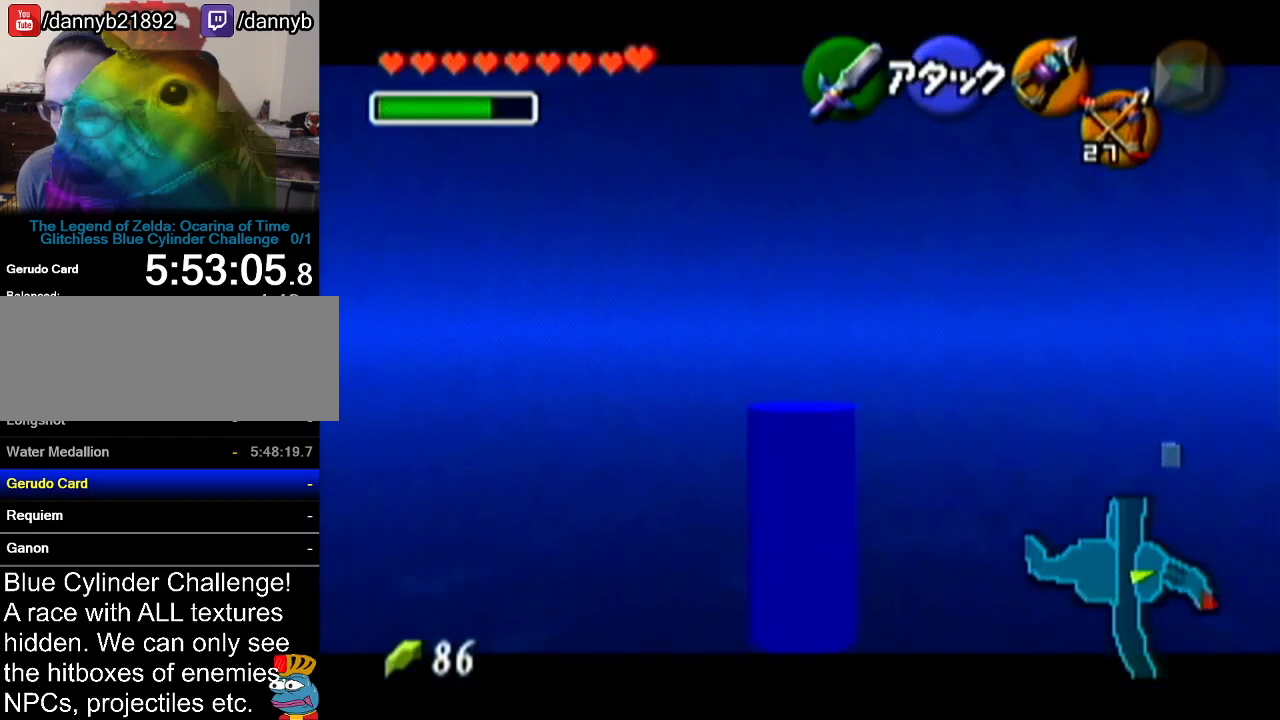
{"buttons": ["Z"], "left_stick": "down", "events": []}
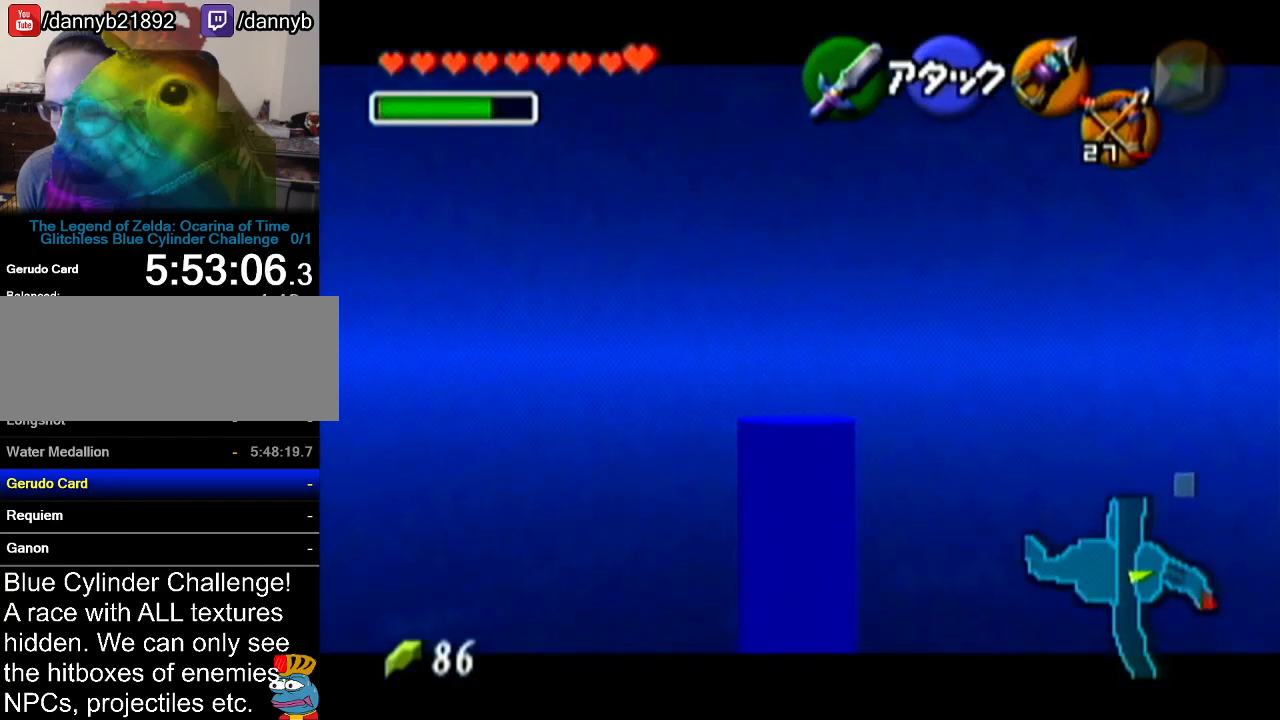
{"buttons": ["Z"], "left_stick": "down", "events": []}
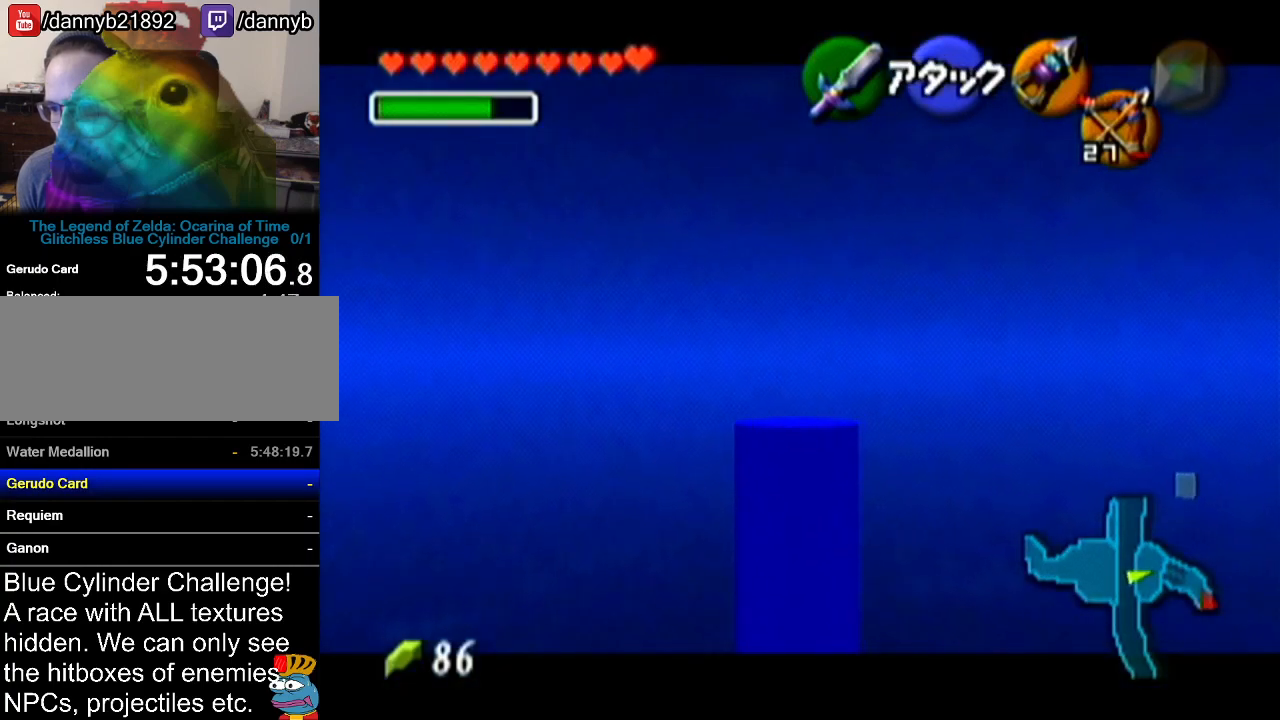
{"buttons": [], "left_stick": "center", "events": [[117, "left_stick", "center"], [367, "Z", "up"]]}
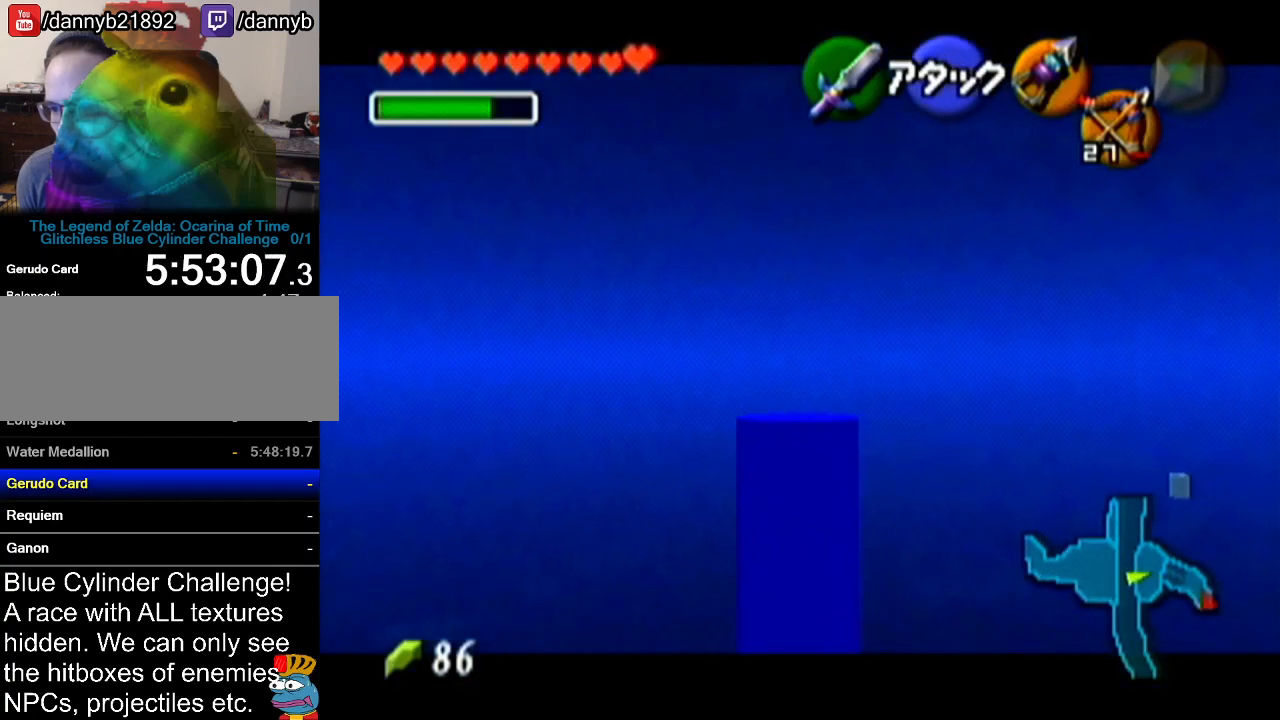
{"buttons": ["Z"], "left_stick": "center", "events": [[217, "left_stick", "down"], [367, "left_stick", "center"], [400, "Z", "down"]]}
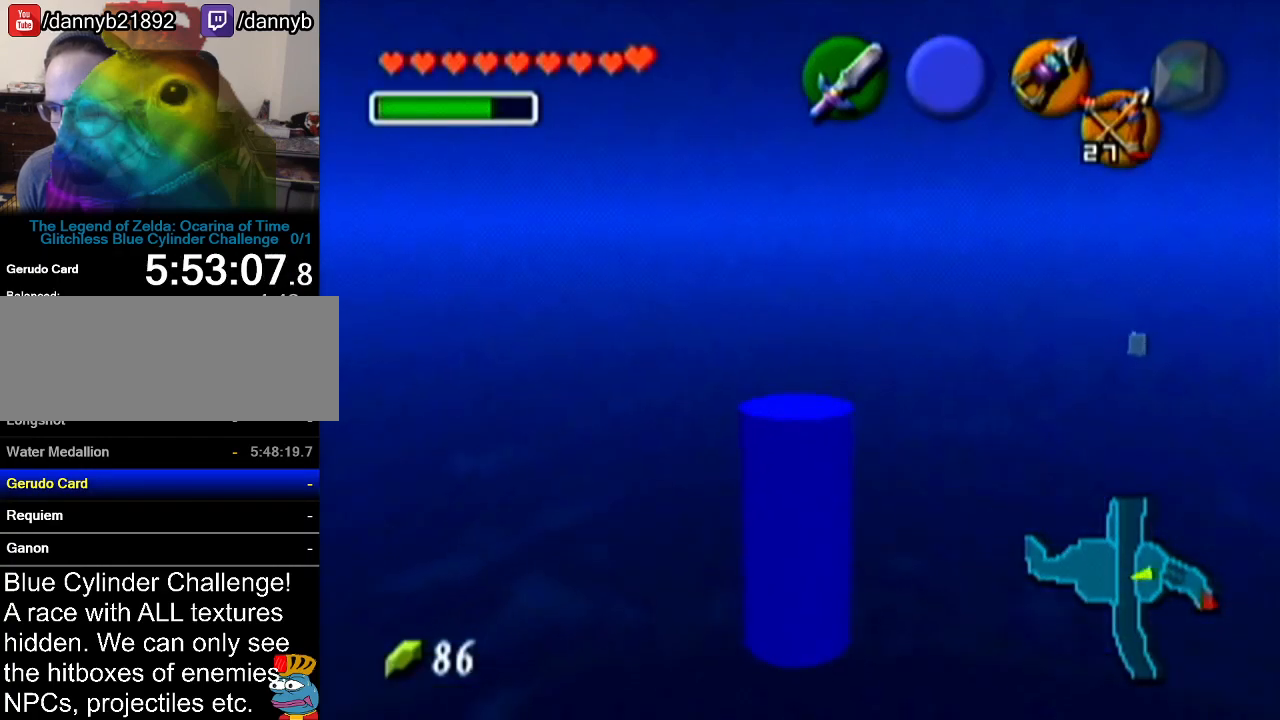
{"buttons": [], "left_stick": "center", "events": [[117, "Z", "up"]]}
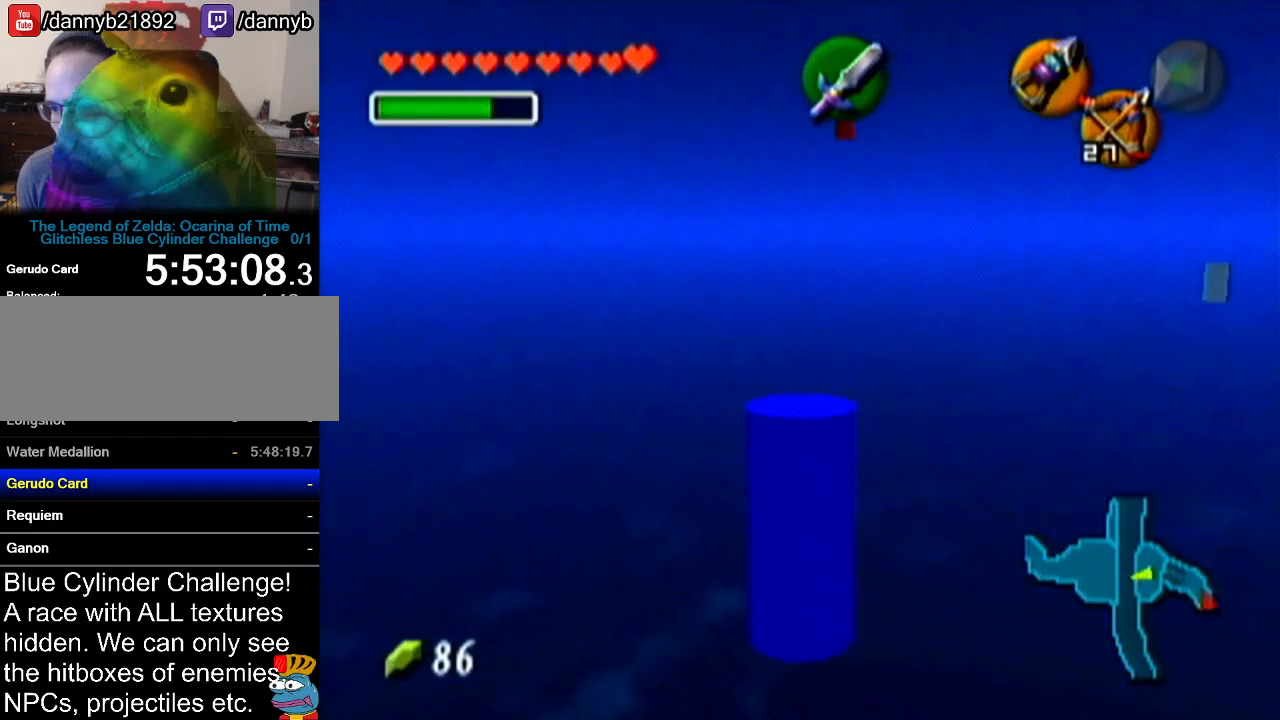
{"buttons": [], "left_stick": "center", "events": [[50, "left_stick", "right"], [267, "left_stick", "center"]]}